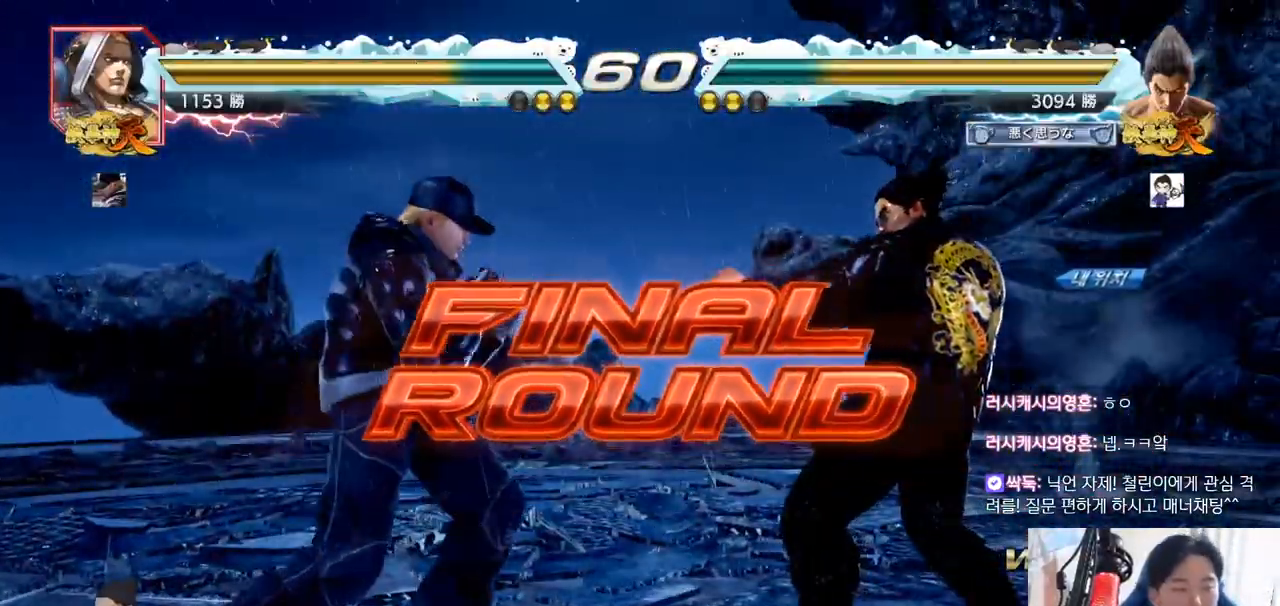
Gameplay with a controller (arcade stick); each line is a JSON object with the inputs held at the frame after it. "events" lists button and stick changes between this image and that frame as [ms after this image, input, new state], when the widget could be followed in between. Not read: L3 R3.
{"buttons": ["SQUARE", "TRIANGLE"], "left_stick": "center", "events": [[500, "SQUARE", "down"], [500, "TRIANGLE", "down"]]}
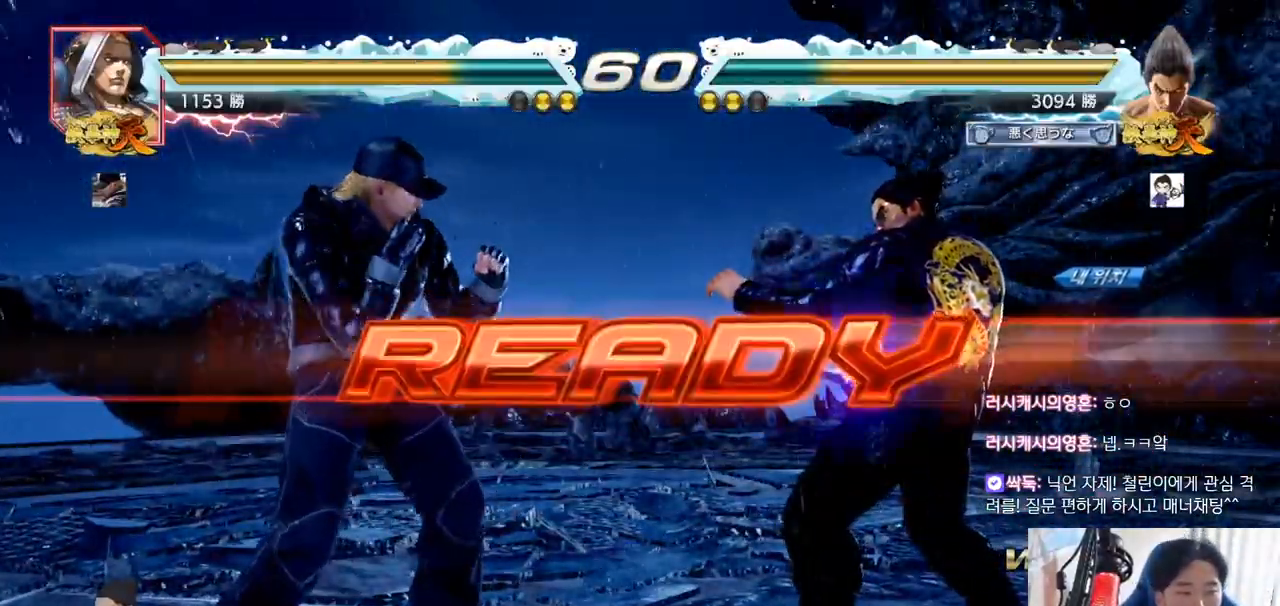
{"buttons": ["SQUARE", "TRIANGLE"], "left_stick": "center", "events": [[100, "SQUARE", "up"], [100, "TRIANGLE", "up"], [200, "TRIANGLE", "down"], [217, "SQUARE", "down"], [267, "SQUARE", "up"], [284, "TRIANGLE", "up"], [384, "SQUARE", "down"], [384, "TRIANGLE", "down"]]}
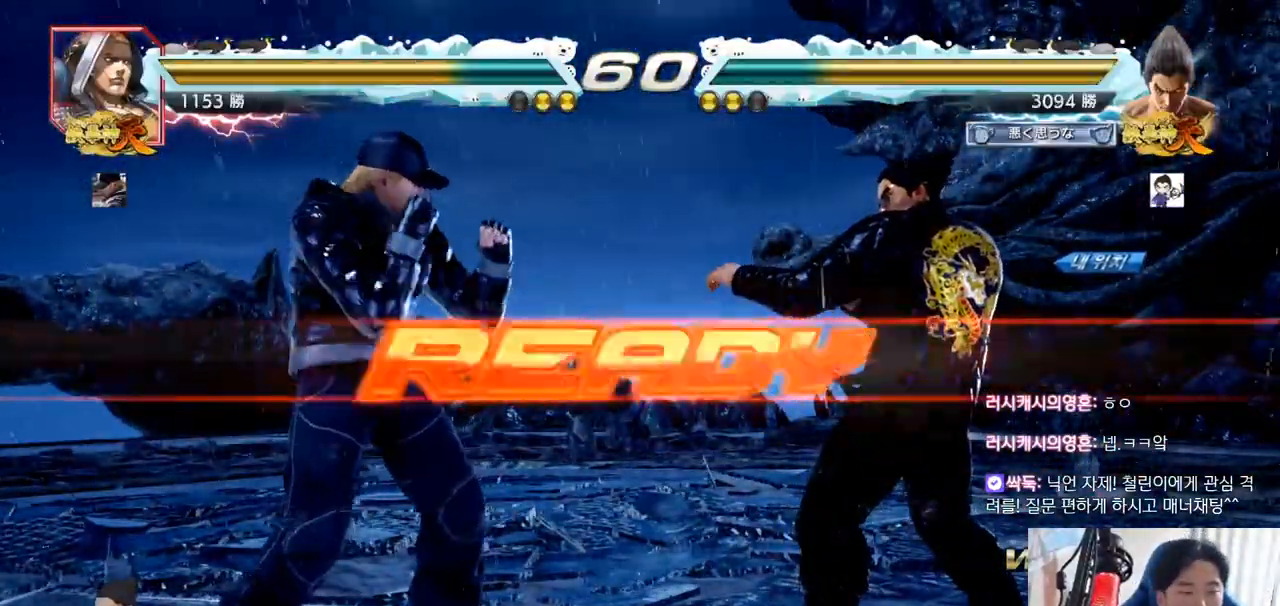
{"buttons": ["TRIANGLE"], "left_stick": "center", "events": [[16, "SQUARE", "up"], [66, "SQUARE", "down"], [217, "SQUARE", "up"]]}
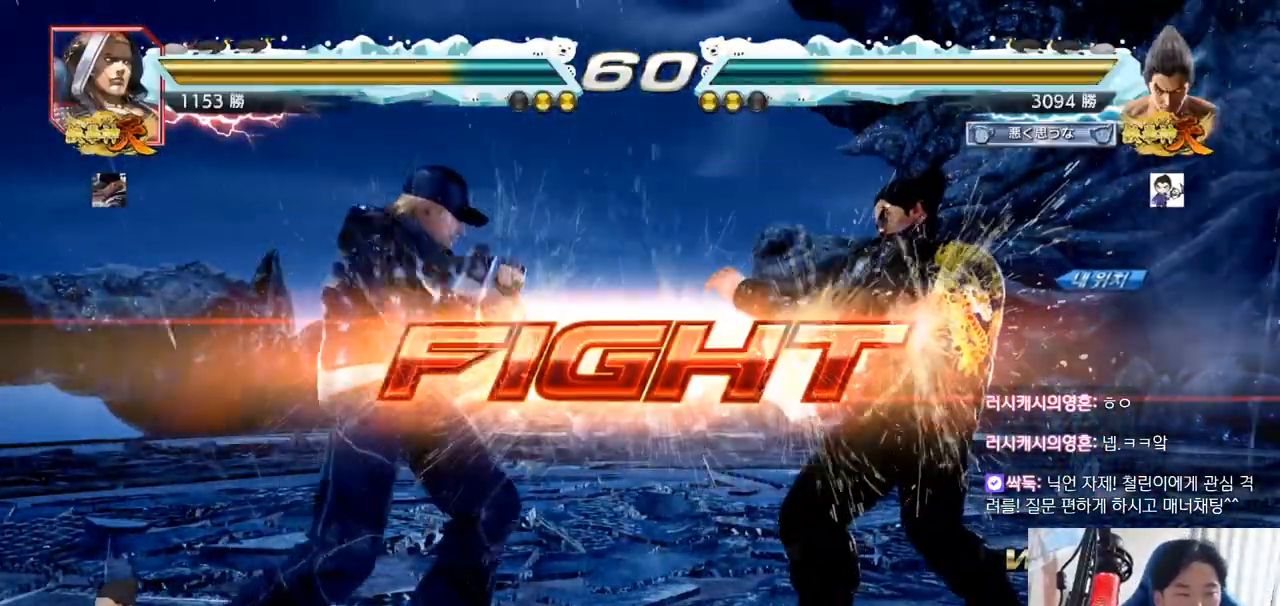
{"buttons": [], "left_stick": "center", "events": [[67, "left_stick", "down"], [117, "SQUARE", "down"], [167, "SQUARE", "up"], [217, "SQUARE", "down"], [250, "SQUARE", "up"], [334, "TRIANGLE", "up"], [334, "left_stick", "center"], [384, "TRIANGLE", "down"], [484, "TRIANGLE", "up"]]}
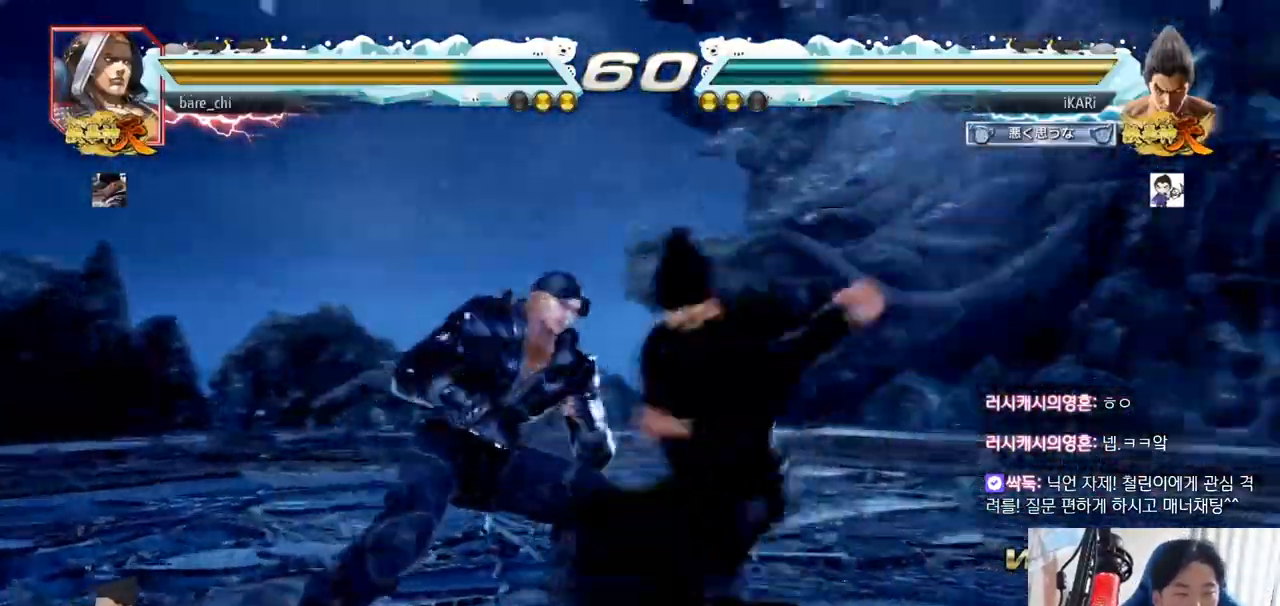
{"buttons": [], "left_stick": "center", "events": []}
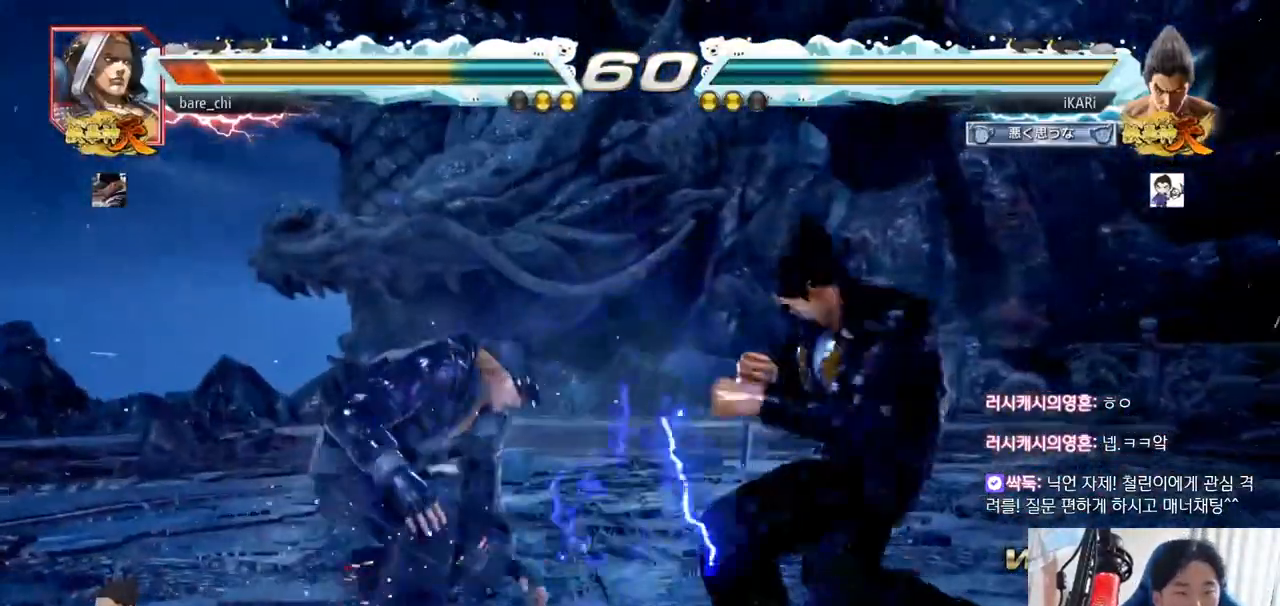
{"buttons": [], "left_stick": "center", "events": [[33, "left_stick", "right"], [84, "left_stick", "center"], [167, "left_stick", "right"], [300, "left_stick", "center"], [350, "left_stick", "down"], [401, "left_stick", "center"]]}
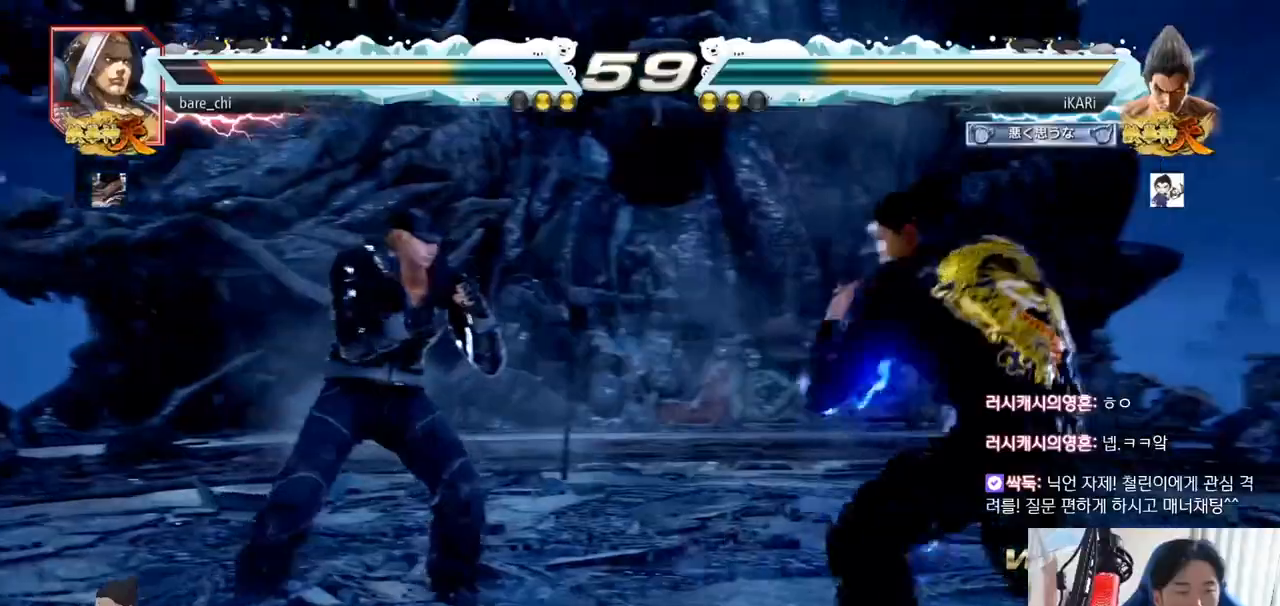
{"buttons": [], "left_stick": "center", "events": [[66, "left_stick", "right"], [116, "left_stick", "center"], [166, "left_stick", "right"], [367, "left_stick", "center"]]}
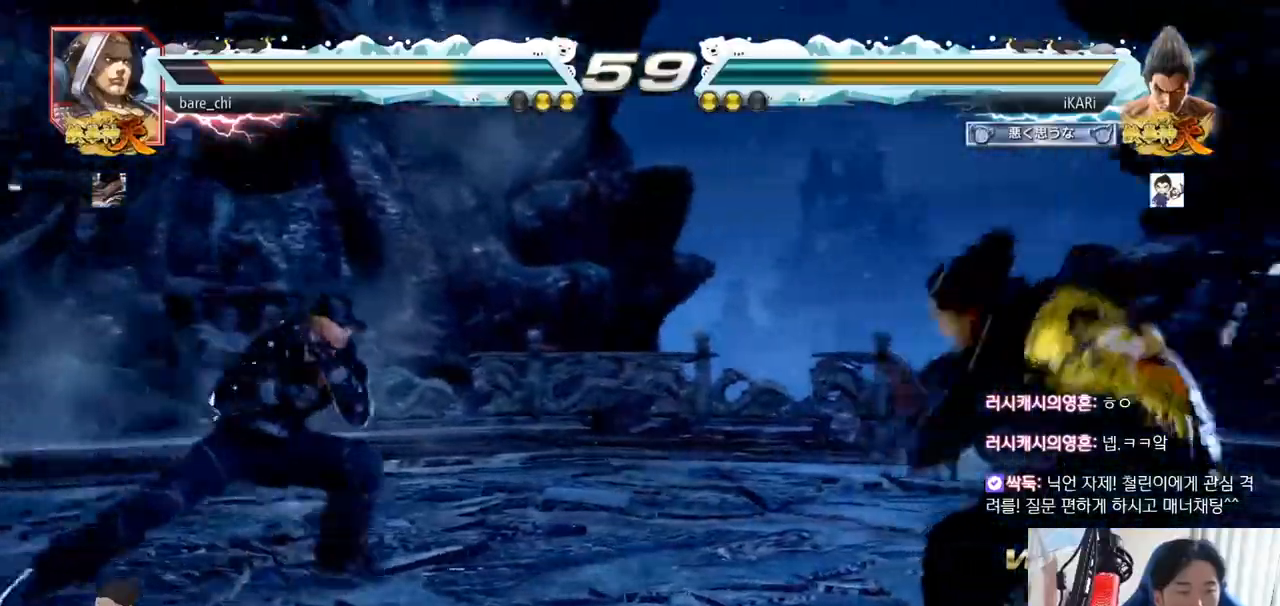
{"buttons": [], "left_stick": "center", "events": [[17, "left_stick", "down"], [84, "left_stick", "center"], [167, "TRIANGLE", "down"], [451, "TRIANGLE", "up"]]}
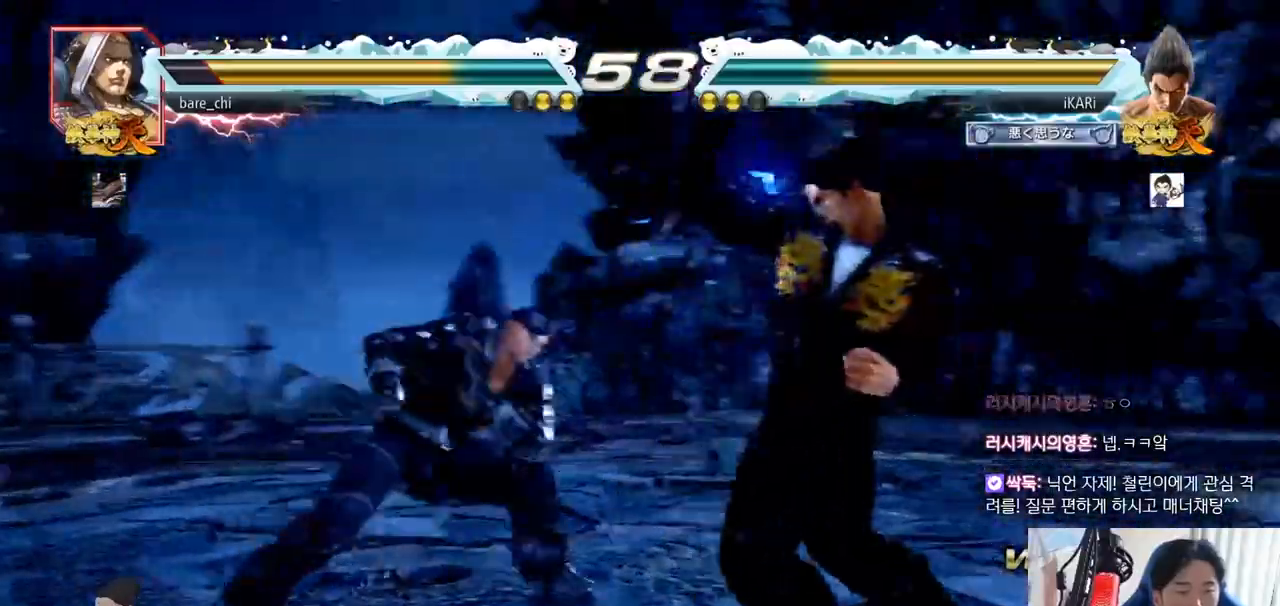
{"buttons": [], "left_stick": "center", "events": [[200, "left_stick", "right"], [250, "left_stick", "center"], [317, "left_stick", "right"], [400, "left_stick", "center"], [450, "CIRCLE", "down"], [500, "CIRCLE", "up"]]}
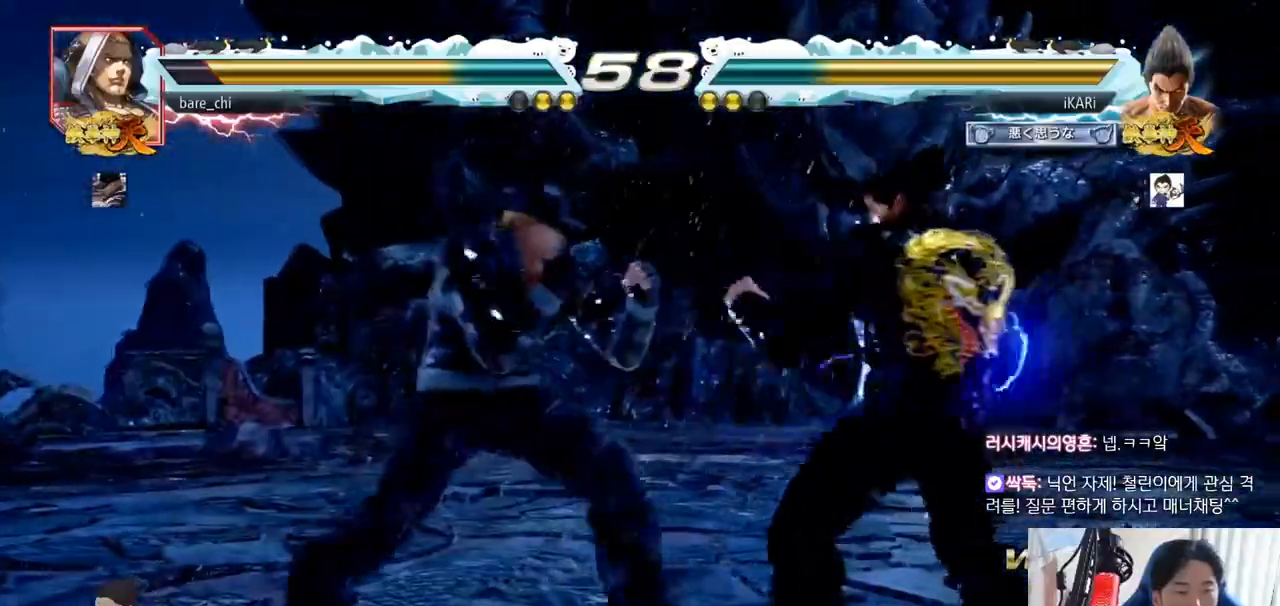
{"buttons": [], "left_stick": "center", "events": [[33, "TRIANGLE", "down"], [84, "TRIANGLE", "up"]]}
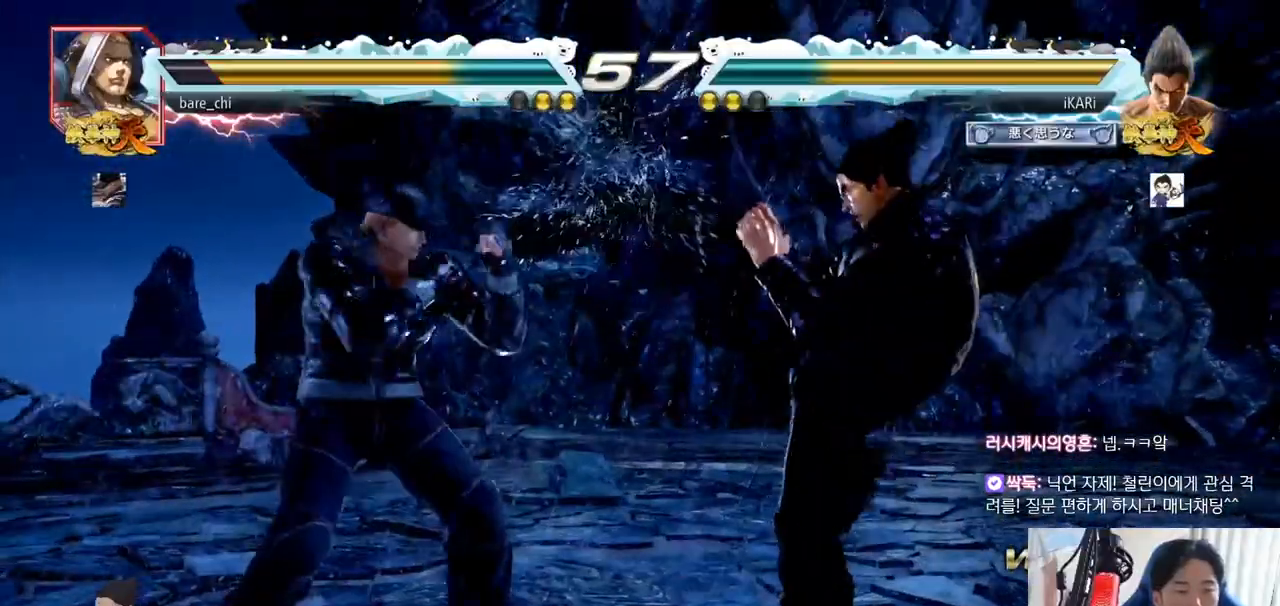
{"buttons": [], "left_stick": "right", "events": [[150, "left_stick", "right"]]}
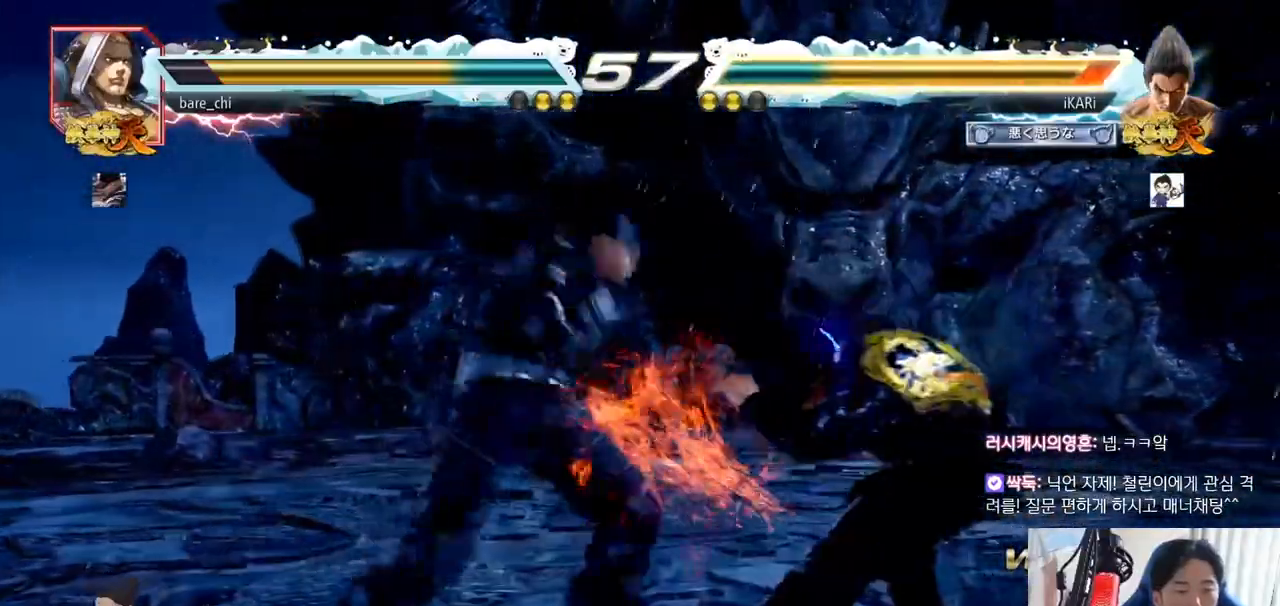
{"buttons": [], "left_stick": "down-right", "events": [[234, "left_stick", "down-right"], [267, "CROSS", "down"], [317, "CROSS", "up"], [367, "CROSS", "down"], [417, "CROSS", "up"]]}
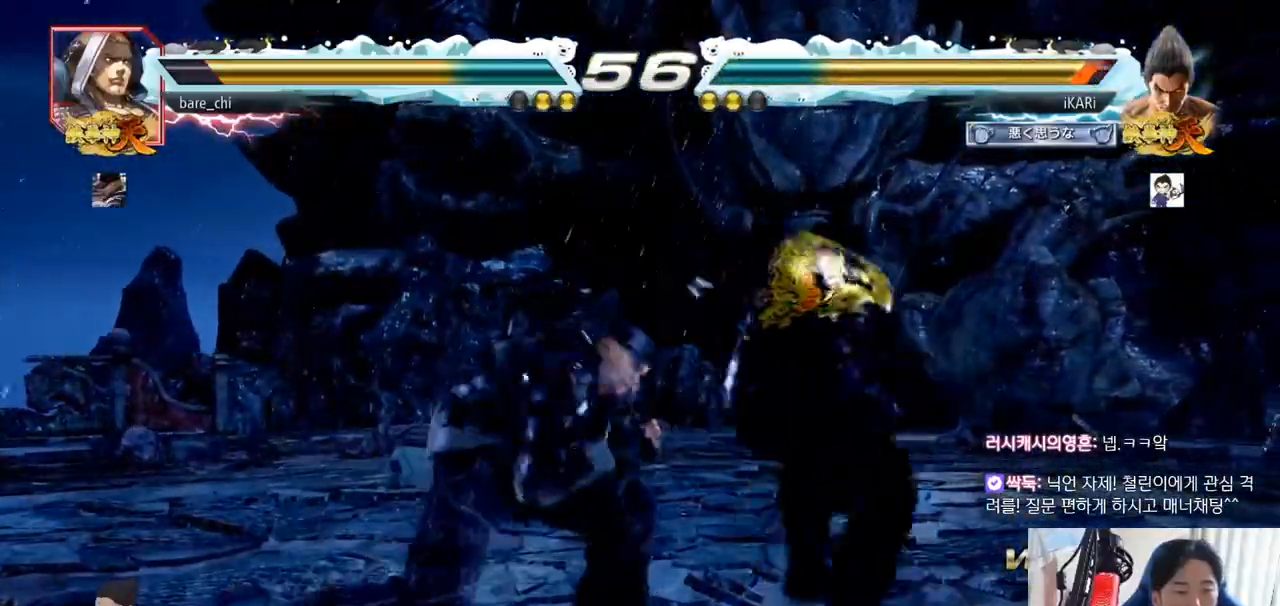
{"buttons": [], "left_stick": "center", "events": [[33, "left_stick", "center"], [50, "TRIANGLE", "down"], [116, "TRIANGLE", "up"]]}
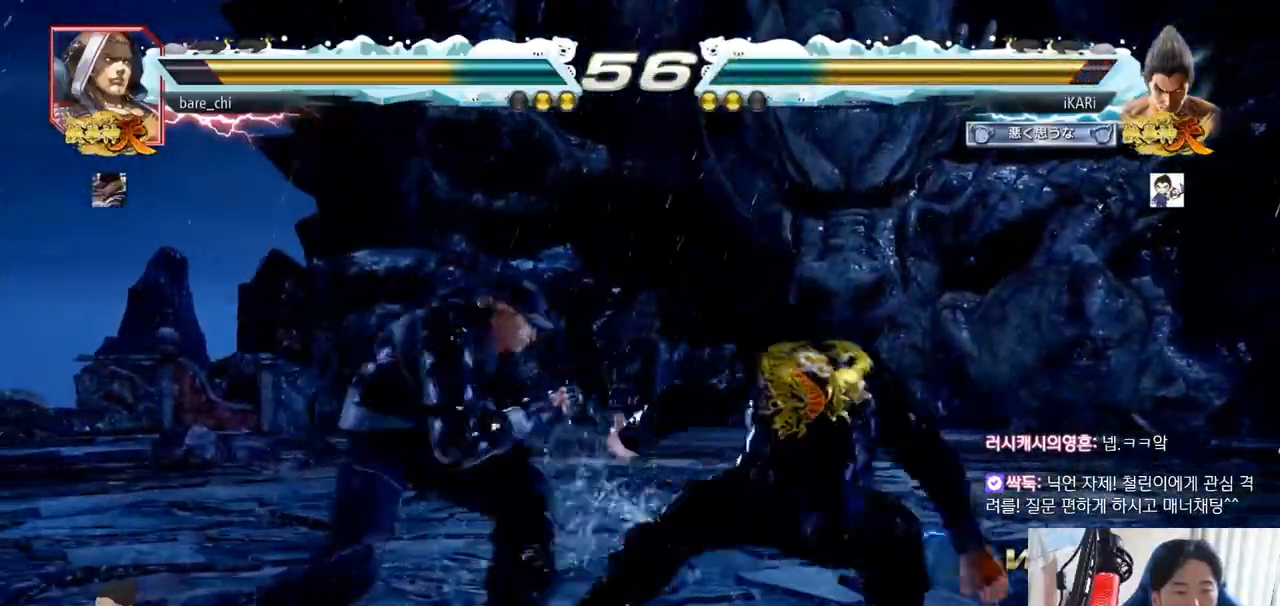
{"buttons": [], "left_stick": "center", "events": [[67, "left_stick", "right"], [501, "left_stick", "center"]]}
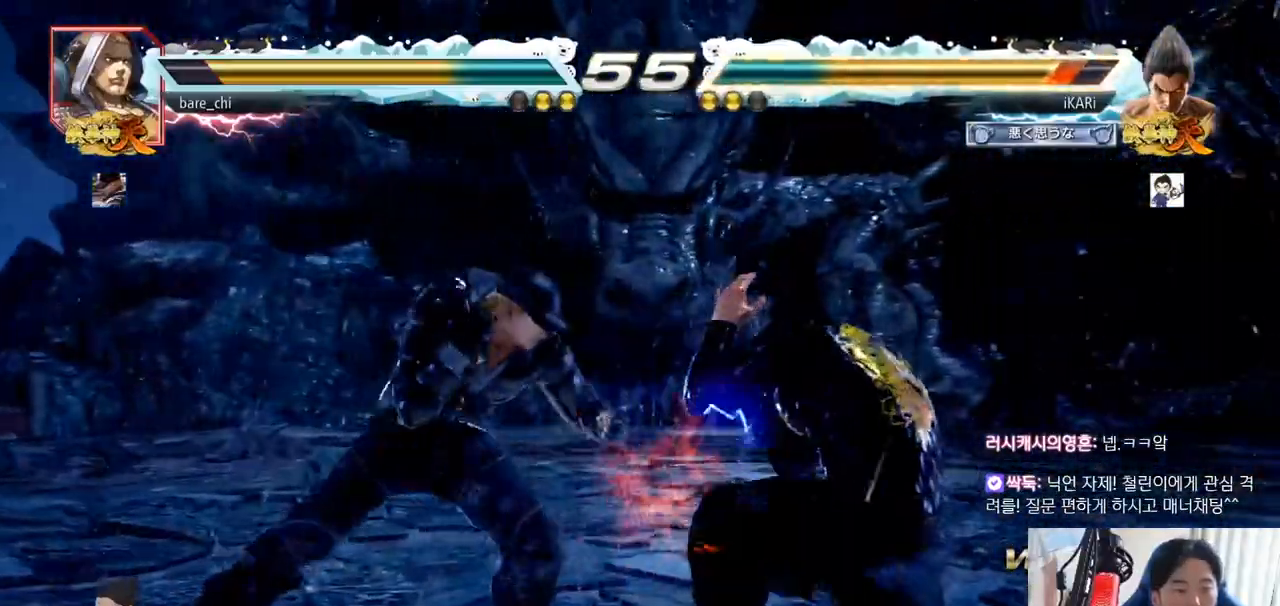
{"buttons": [], "left_stick": "center", "events": [[150, "SQUARE", "down"], [183, "SQUARE", "up"], [233, "SQUARE", "down"], [300, "SQUARE", "up"]]}
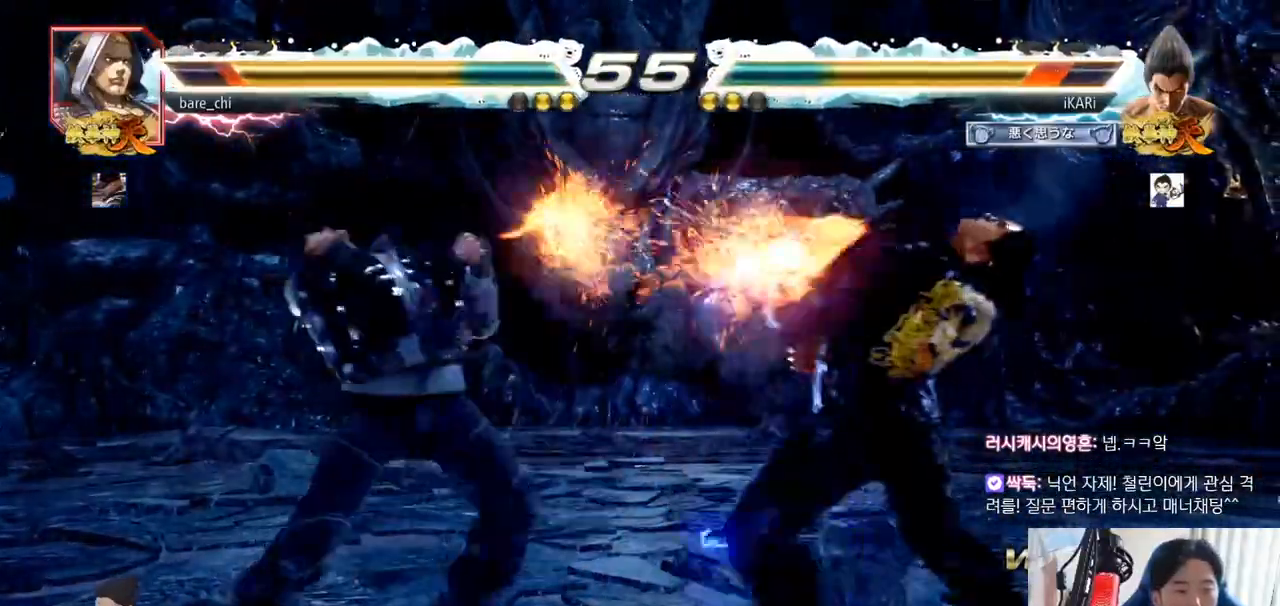
{"buttons": [], "left_stick": "right", "events": [[267, "left_stick", "right"], [317, "left_stick", "center"], [384, "left_stick", "right"]]}
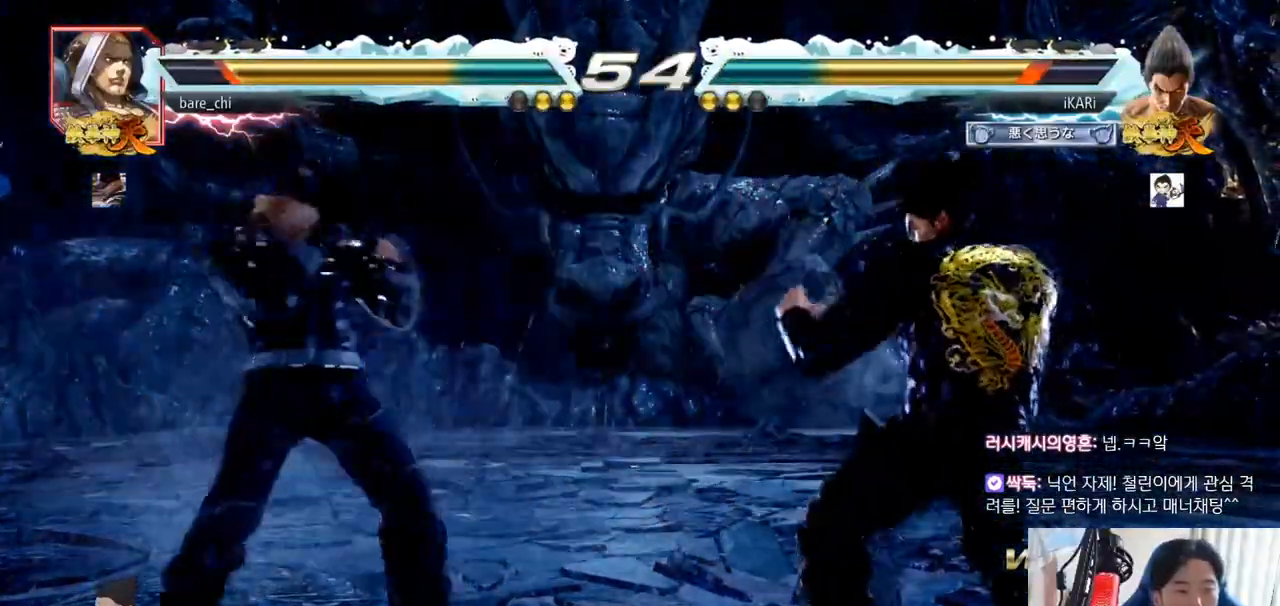
{"buttons": [], "left_stick": "right", "events": [[133, "left_stick", "center"], [317, "left_stick", "right"]]}
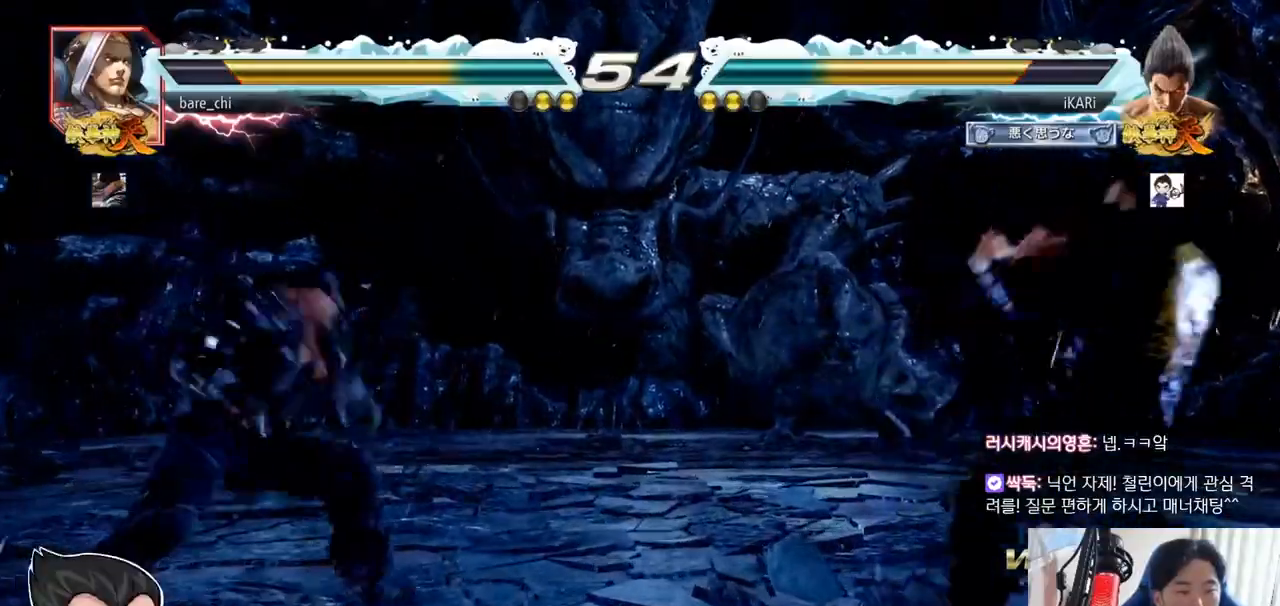
{"buttons": [], "left_stick": "right", "events": [[67, "left_stick", "down"], [117, "left_stick", "center"], [234, "left_stick", "right"]]}
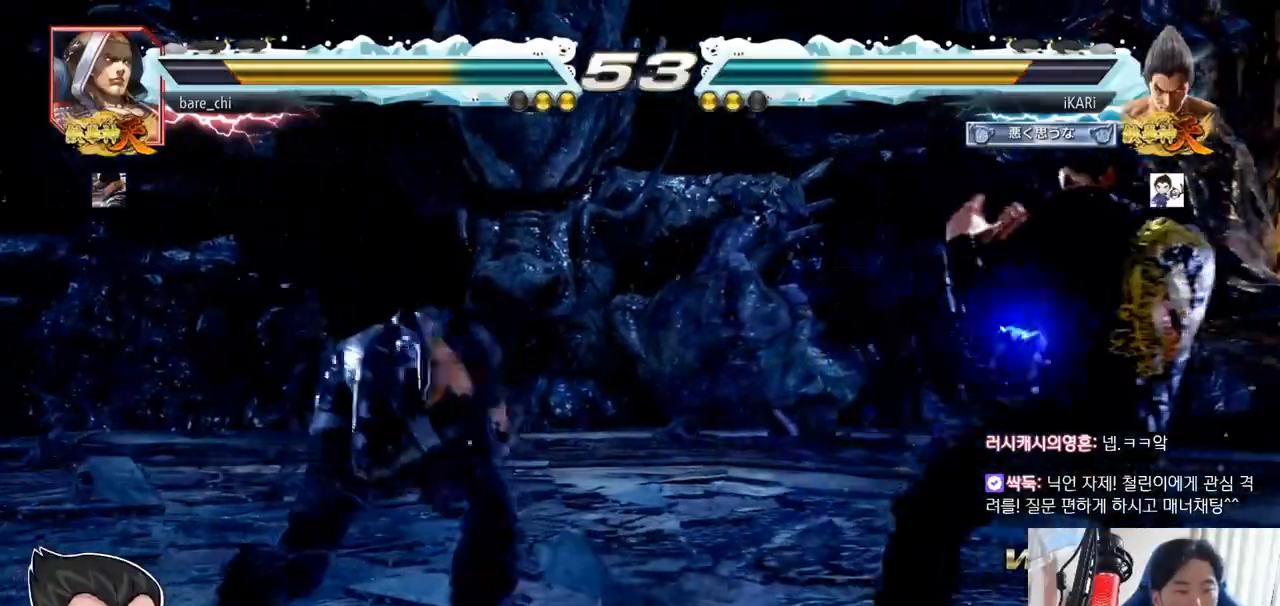
{"buttons": [], "left_stick": "center", "events": [[16, "left_stick", "center"], [133, "left_stick", "down-left"], [267, "left_stick", "right"], [467, "left_stick", "center"]]}
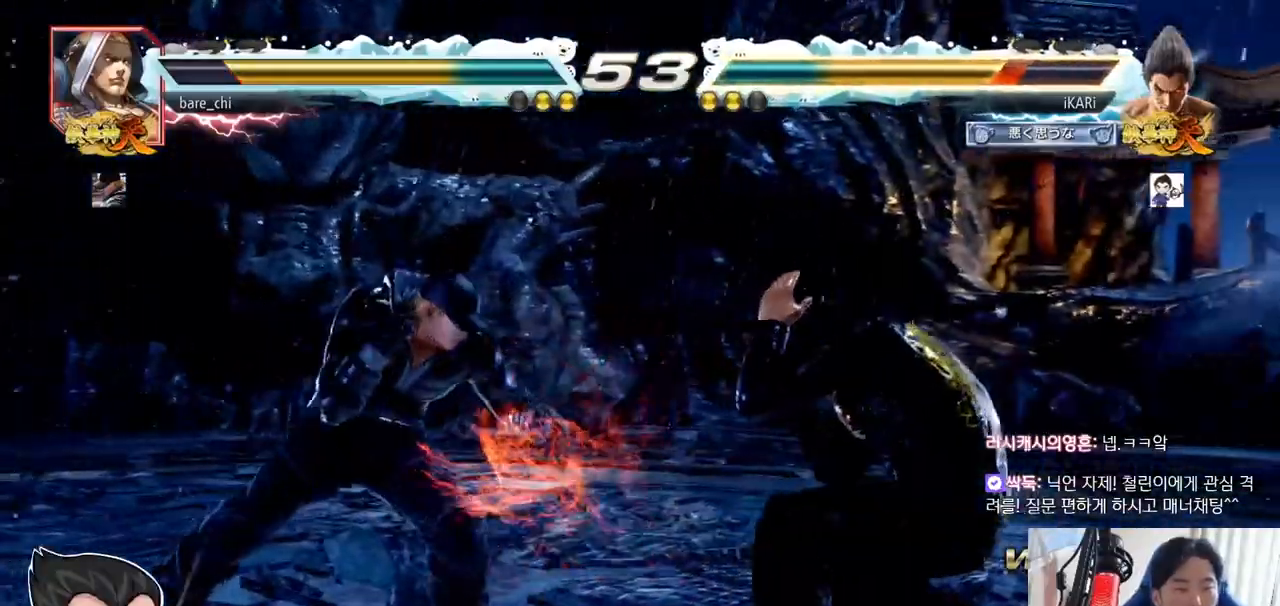
{"buttons": [], "left_stick": "right", "events": [[134, "left_stick", "right"], [200, "left_stick", "center"], [250, "left_stick", "right"]]}
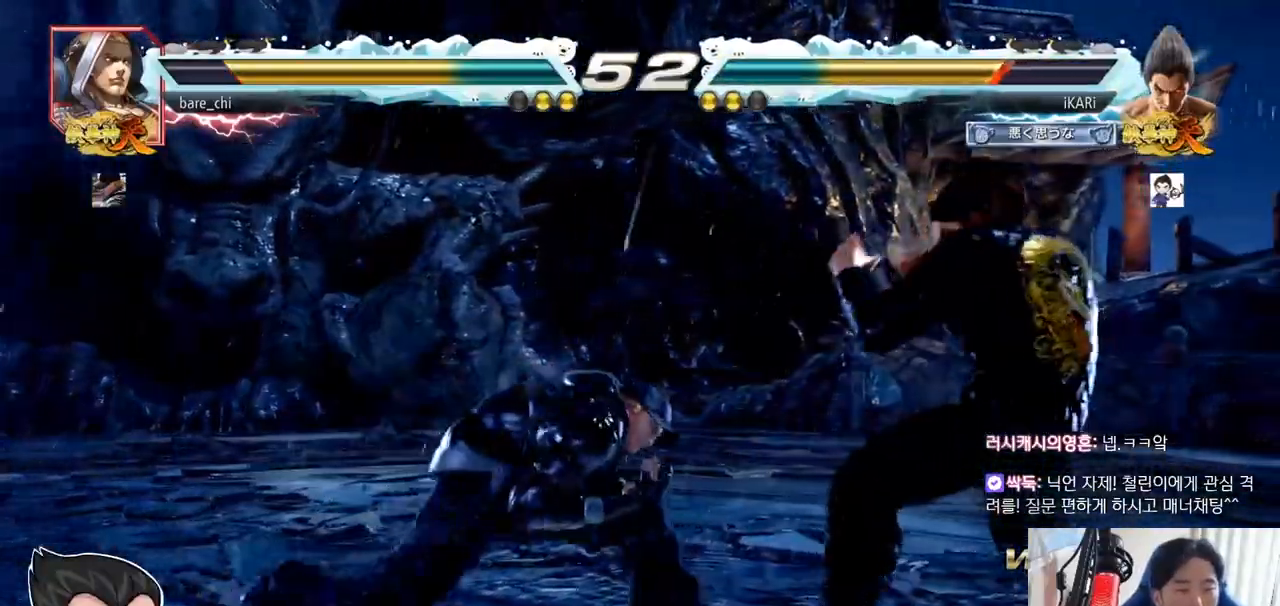
{"buttons": [], "left_stick": "right", "events": [[183, "left_stick", "center"], [267, "left_stick", "right"], [317, "left_stick", "center"], [367, "left_stick", "right"]]}
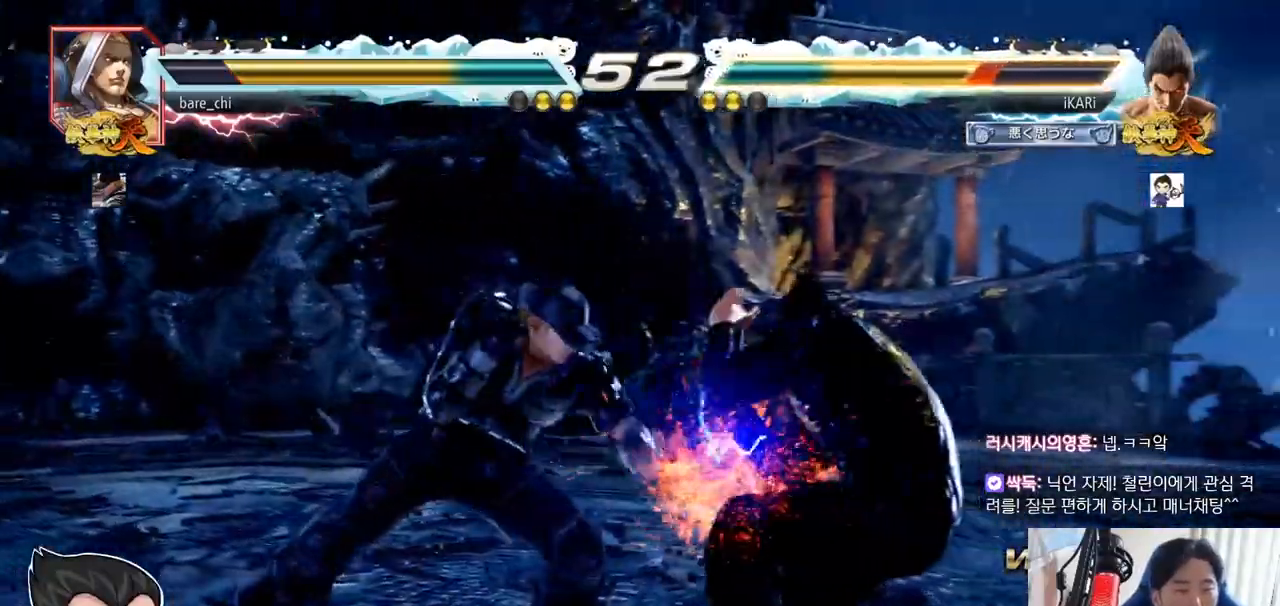
{"buttons": [], "left_stick": "down", "events": [[50, "left_stick", "center"], [200, "left_stick", "down"], [267, "left_stick", "center"], [384, "left_stick", "down"]]}
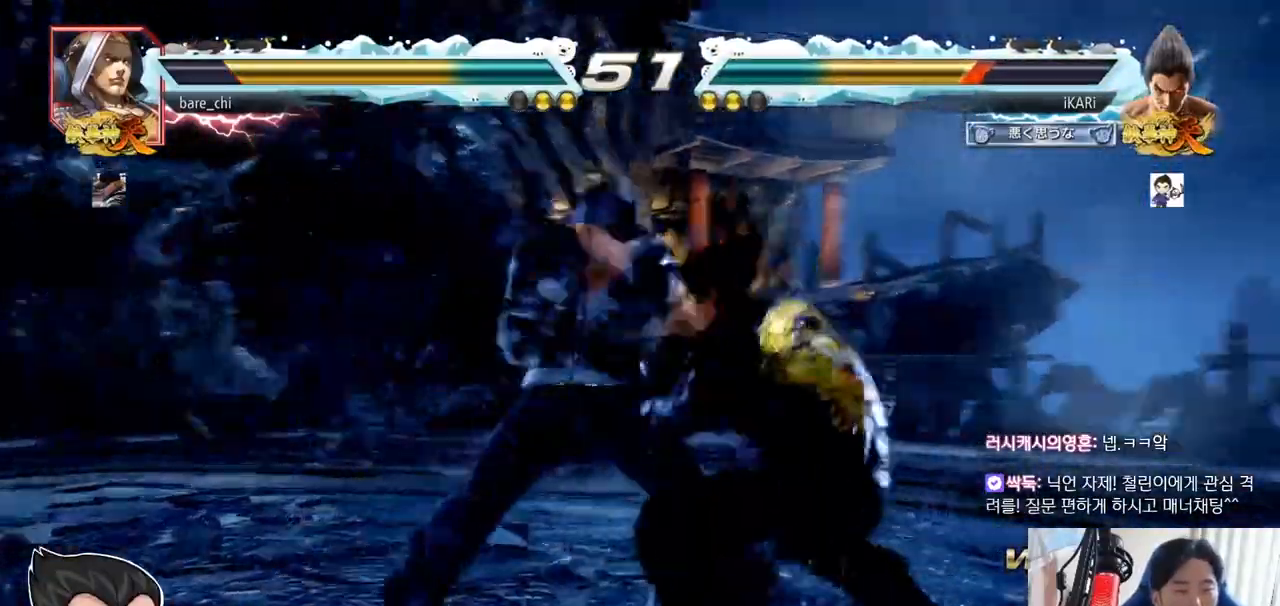
{"buttons": [], "left_stick": "down"}
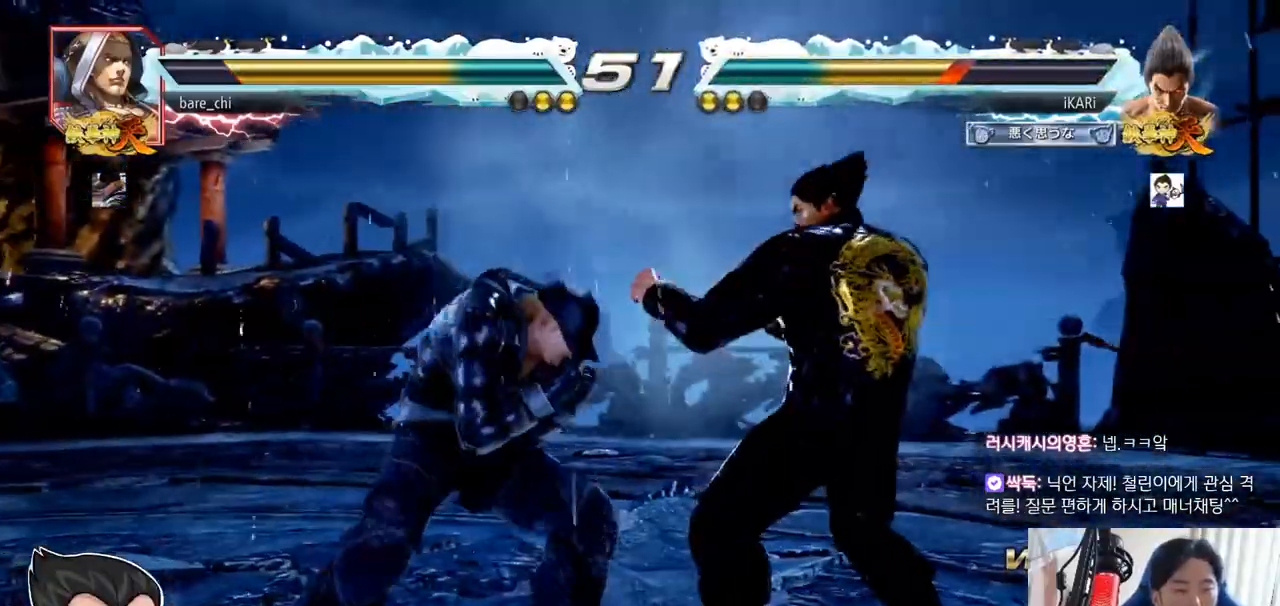
{"buttons": [], "left_stick": "right", "events": [[434, "left_stick", "right"]]}
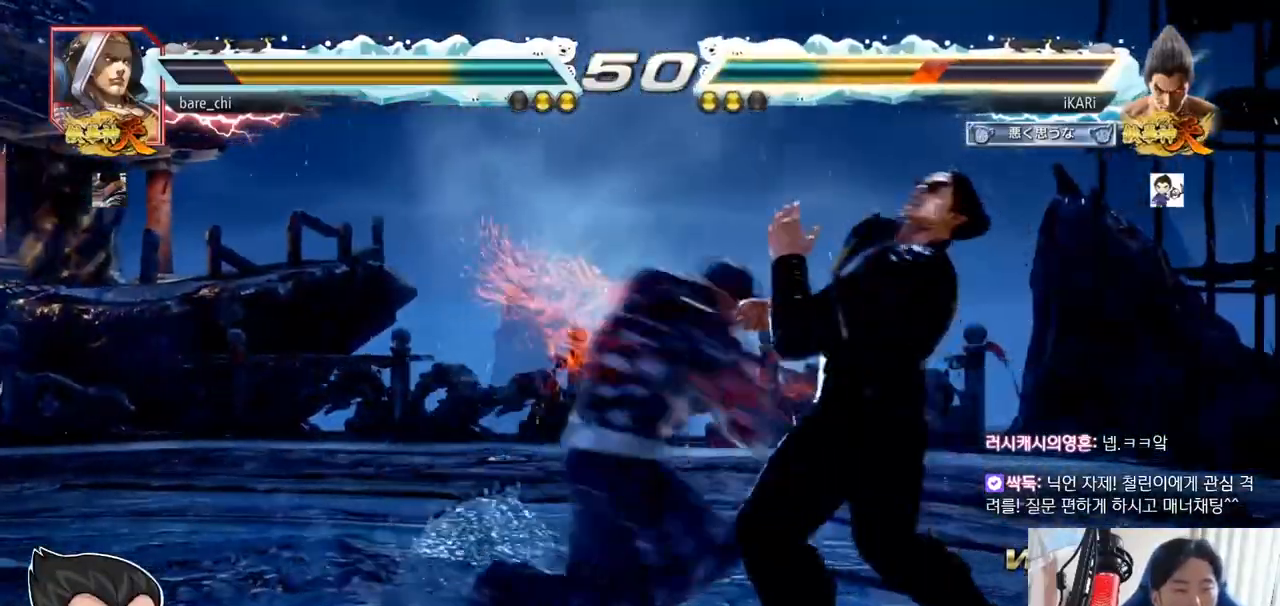
{"buttons": [], "left_stick": "center", "events": [[467, "left_stick", "center"]]}
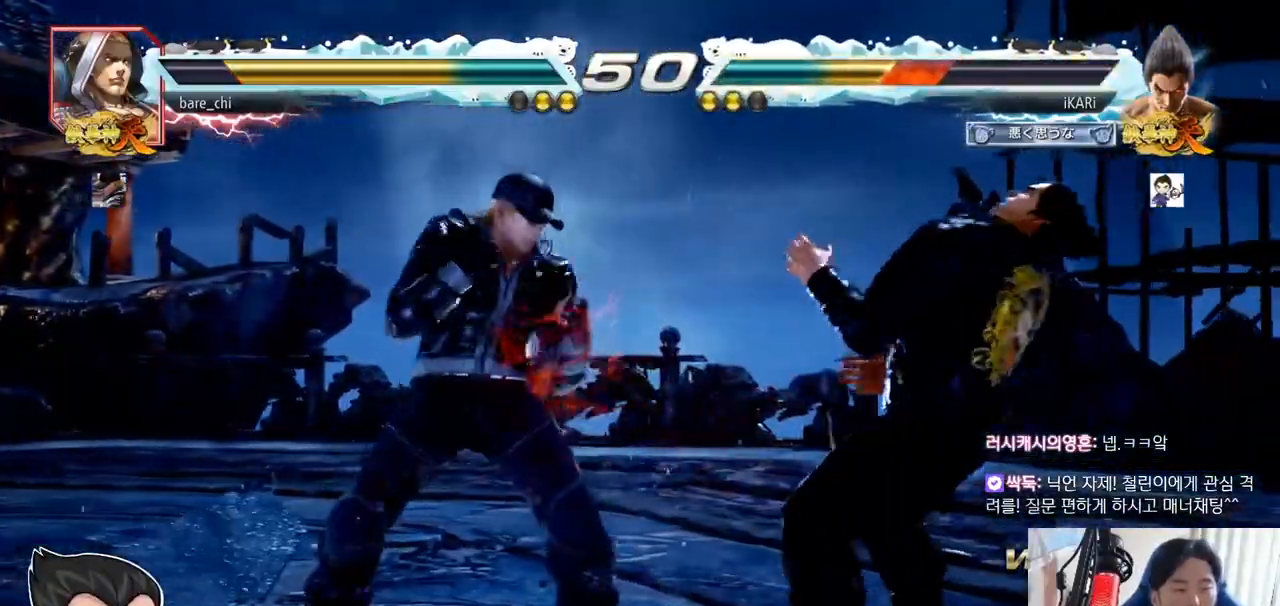
{"buttons": [], "left_stick": "right", "events": [[234, "left_stick", "right"]]}
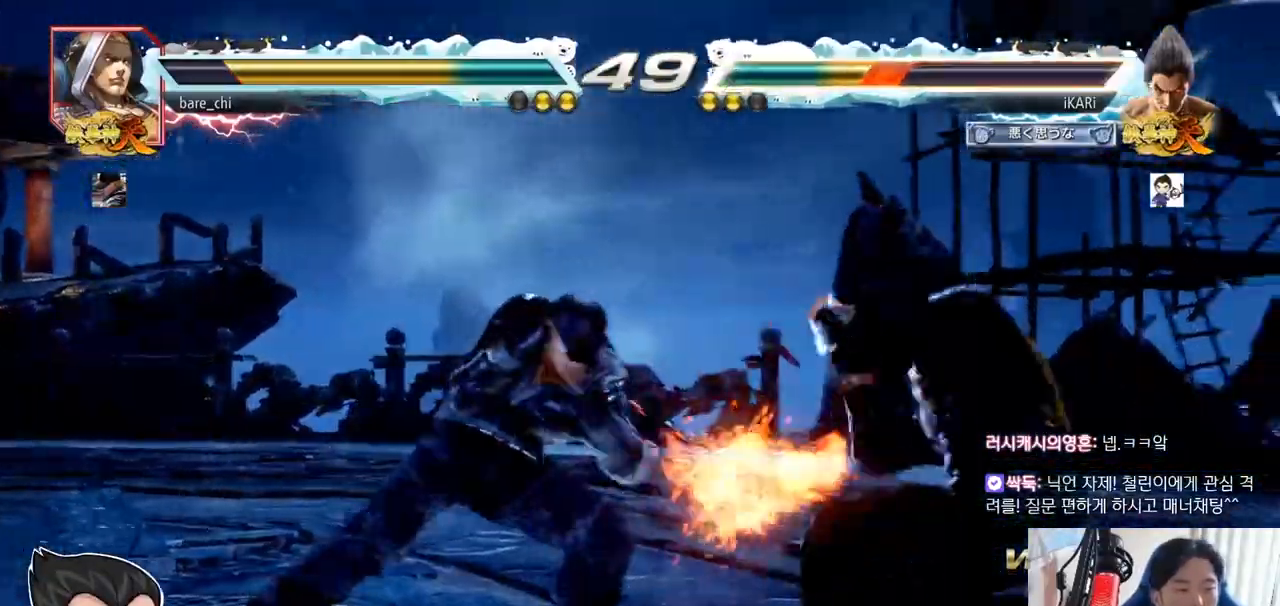
{"buttons": ["TRIANGLE"], "left_stick": "center", "events": [[133, "left_stick", "center"], [367, "CIRCLE", "down"], [417, "CIRCLE", "up"], [484, "TRIANGLE", "down"]]}
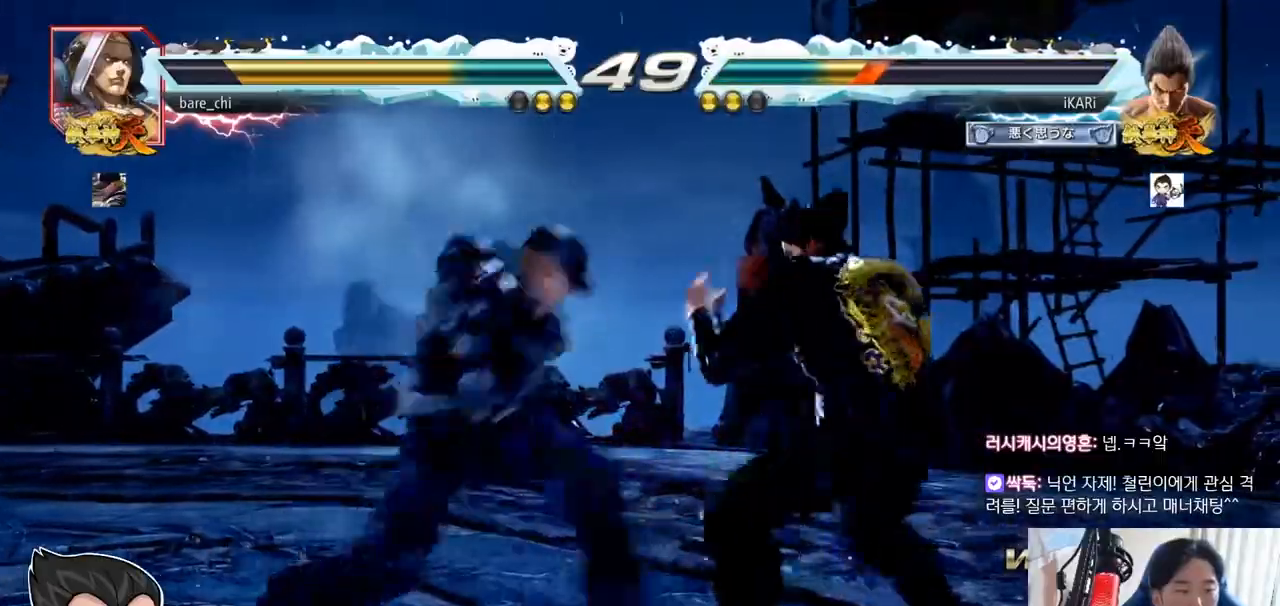
{"buttons": [], "left_stick": "right", "events": [[34, "TRIANGLE", "up"], [434, "left_stick", "right"]]}